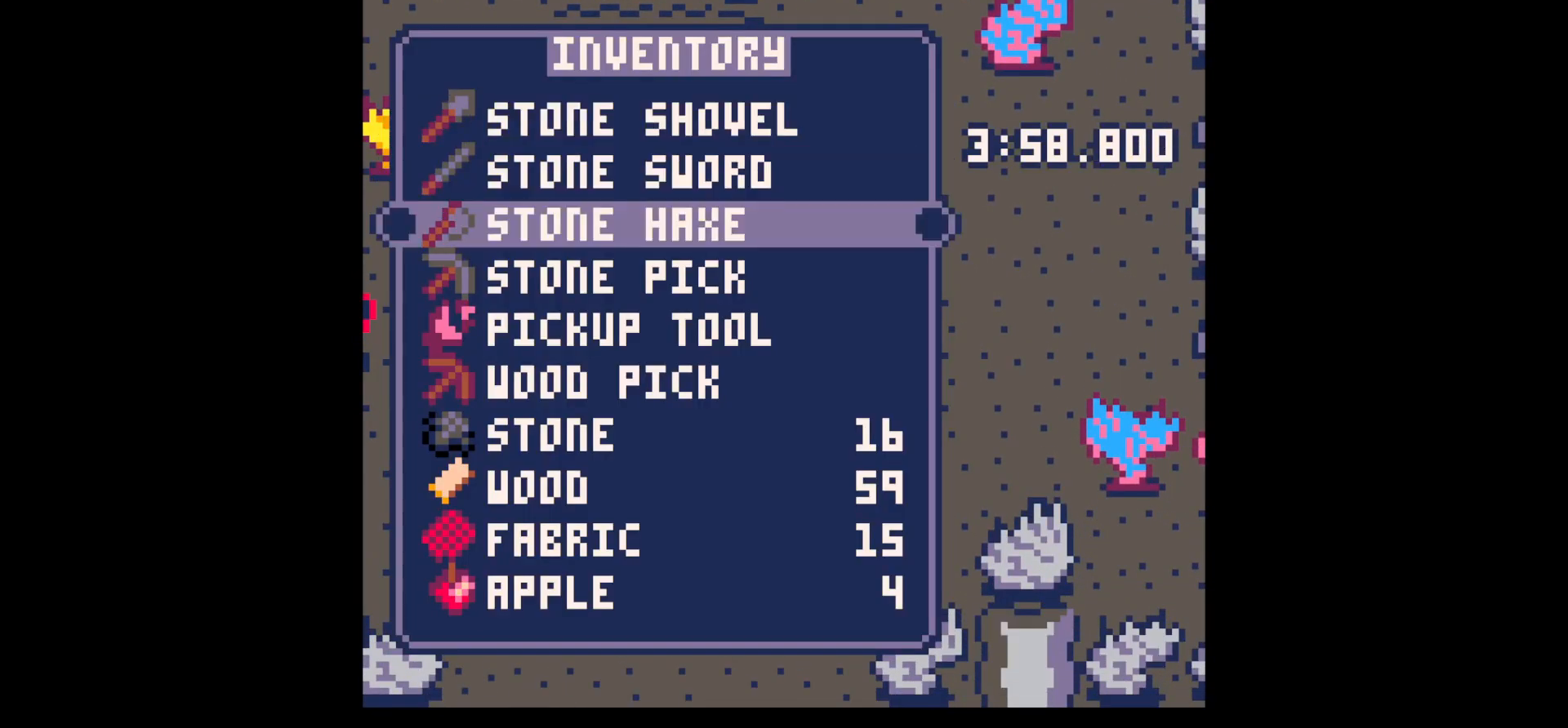
Gameplay with keyboard; each line is a JSON object with the keys held at the frame after it. "events" lists presses ("down") and releases ("up") of "down", "left", "right", "up", "x" and "z" between this image and that frame as [ms after this image, input, new state], when the widget could be followed in between. No other keys are recorded. Mouse input is not recorded.
{"keys": ["down", "left"], "events": [[34, "down", "up"], [167, "up", "down"], [267, "up", "up"], [267, "x", "down"], [300, "left", "down"], [367, "down", "down"], [367, "x", "up"]]}
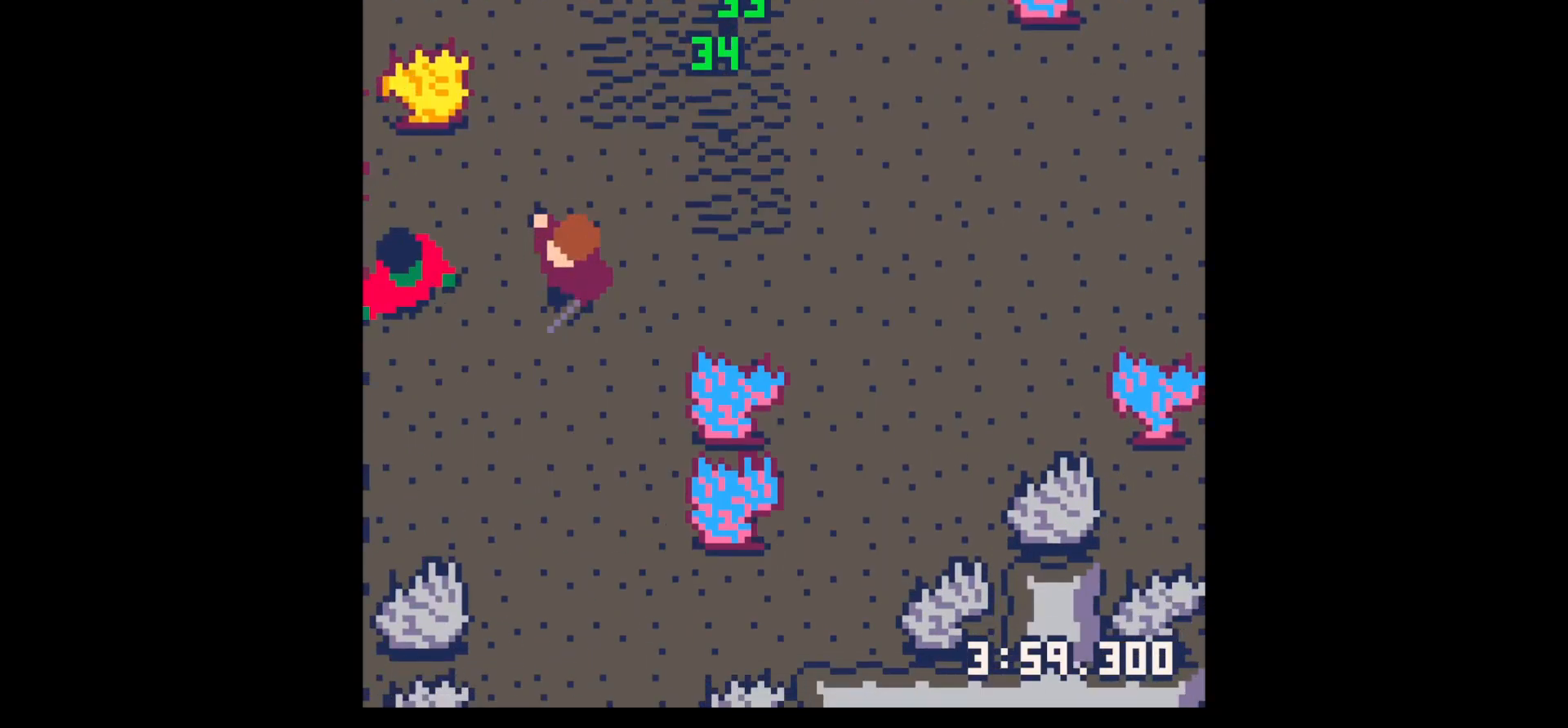
{"keys": ["x"], "events": [[84, "down", "up"], [184, "left", "up"], [184, "x", "down"], [284, "x", "up"], [334, "x", "down"]]}
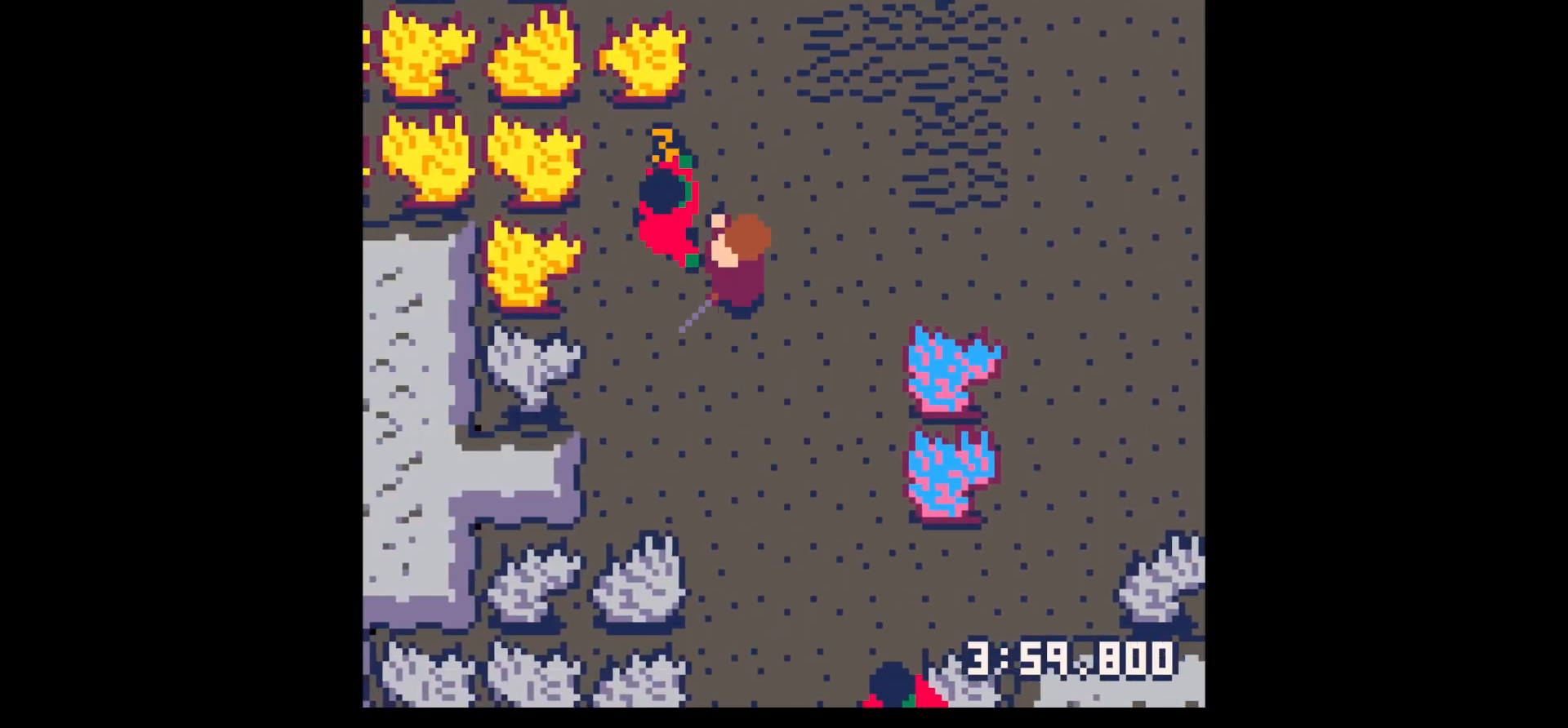
{"keys": ["left", "up"], "events": [[17, "x", "up"], [150, "left", "down"], [150, "up", "down"], [150, "x", "down"], [250, "left", "up"], [284, "up", "up"], [334, "x", "up"], [484, "left", "down"], [484, "up", "down"]]}
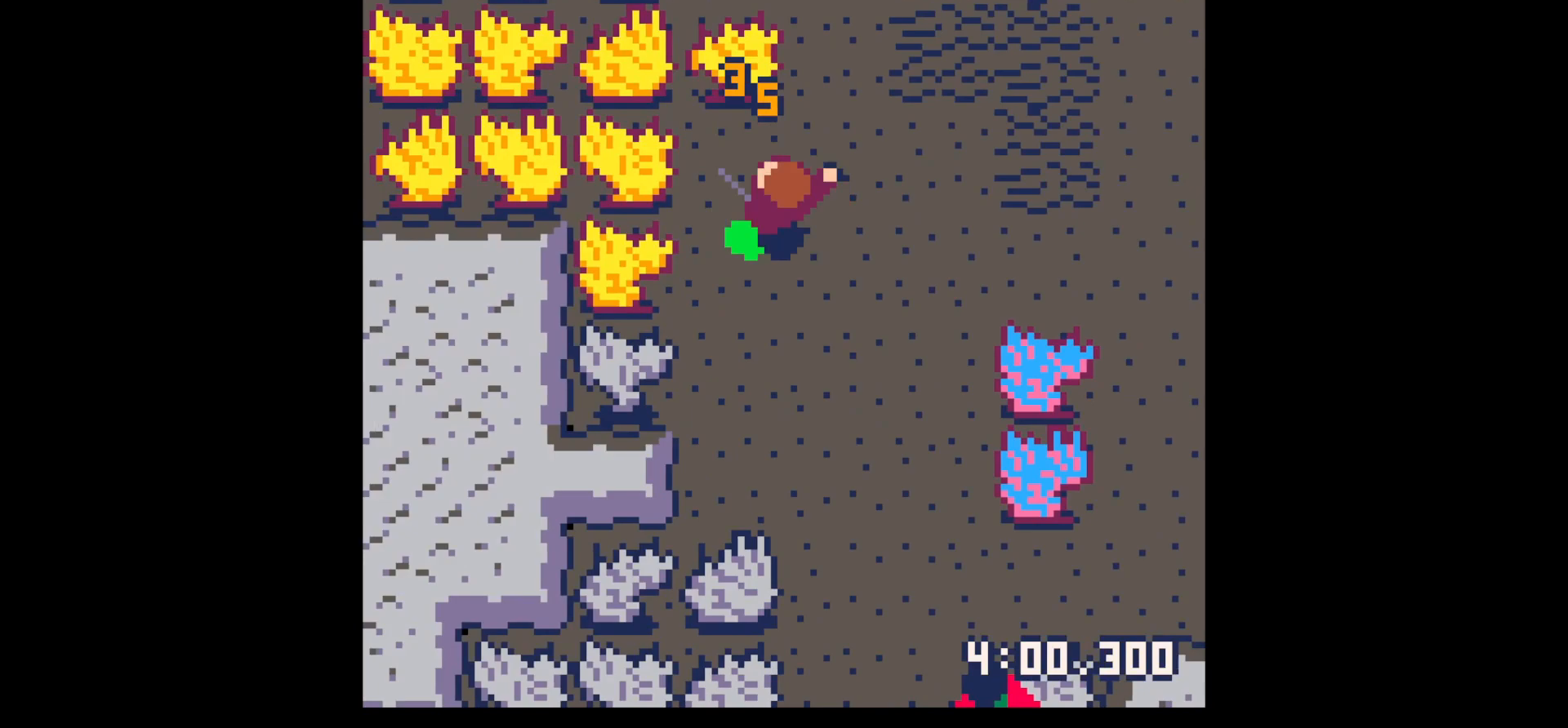
{"keys": ["down", "right"], "events": [[134, "up", "up"], [167, "down", "down"], [167, "left", "up"], [217, "right", "down"], [400, "right", "up"], [500, "right", "down"]]}
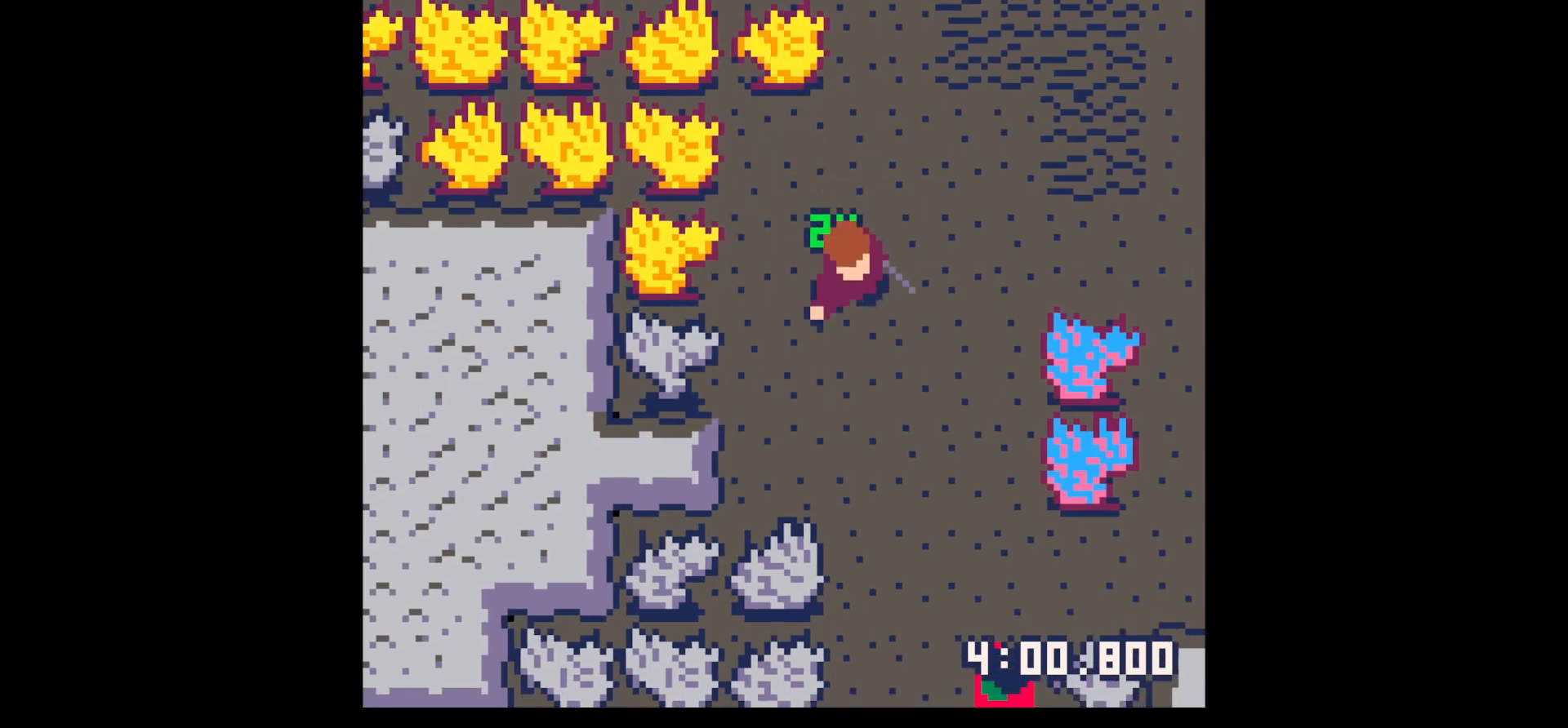
{"keys": ["down"], "events": [[84, "right", "up"], [334, "right", "down"], [417, "right", "up"]]}
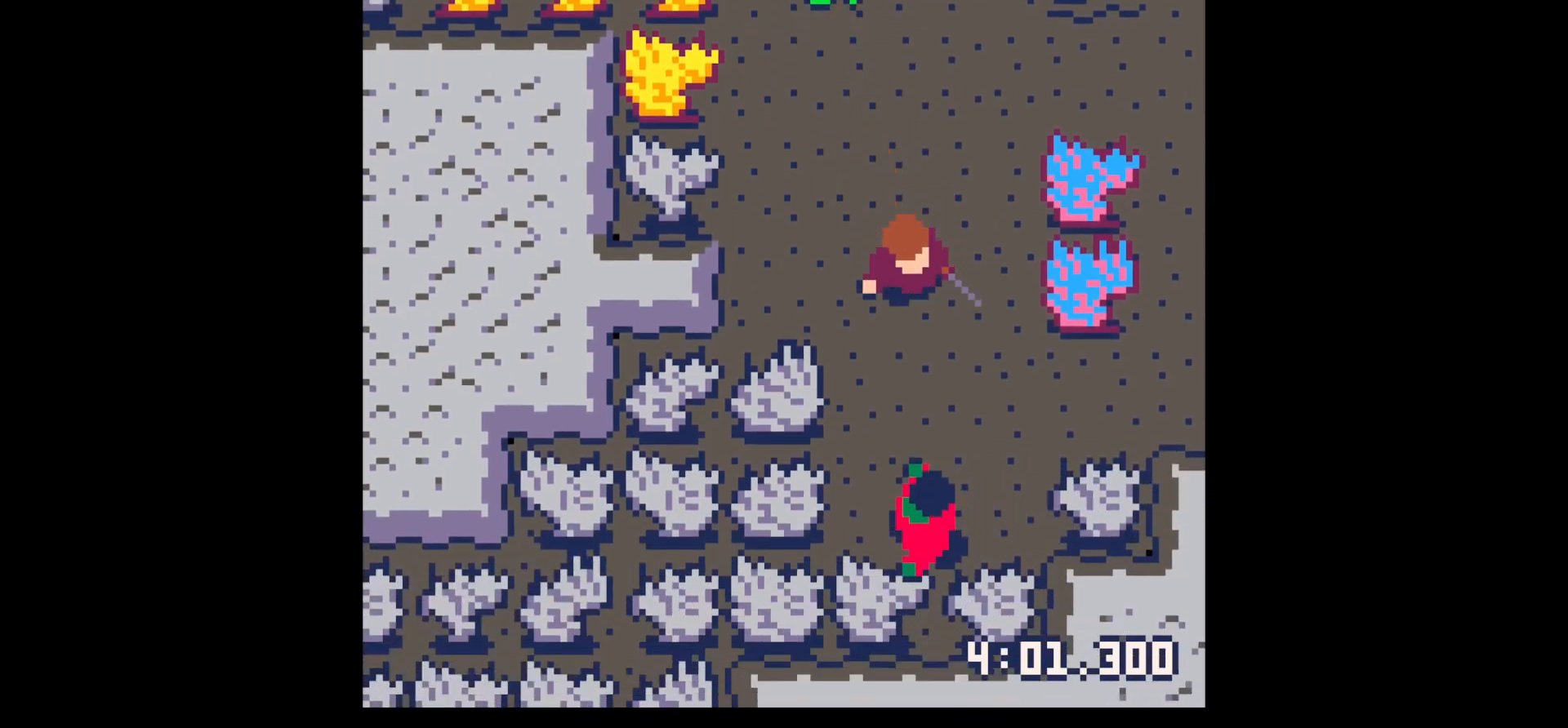
{"keys": [], "events": [[250, "down", "up"], [250, "x", "down"], [434, "x", "up"]]}
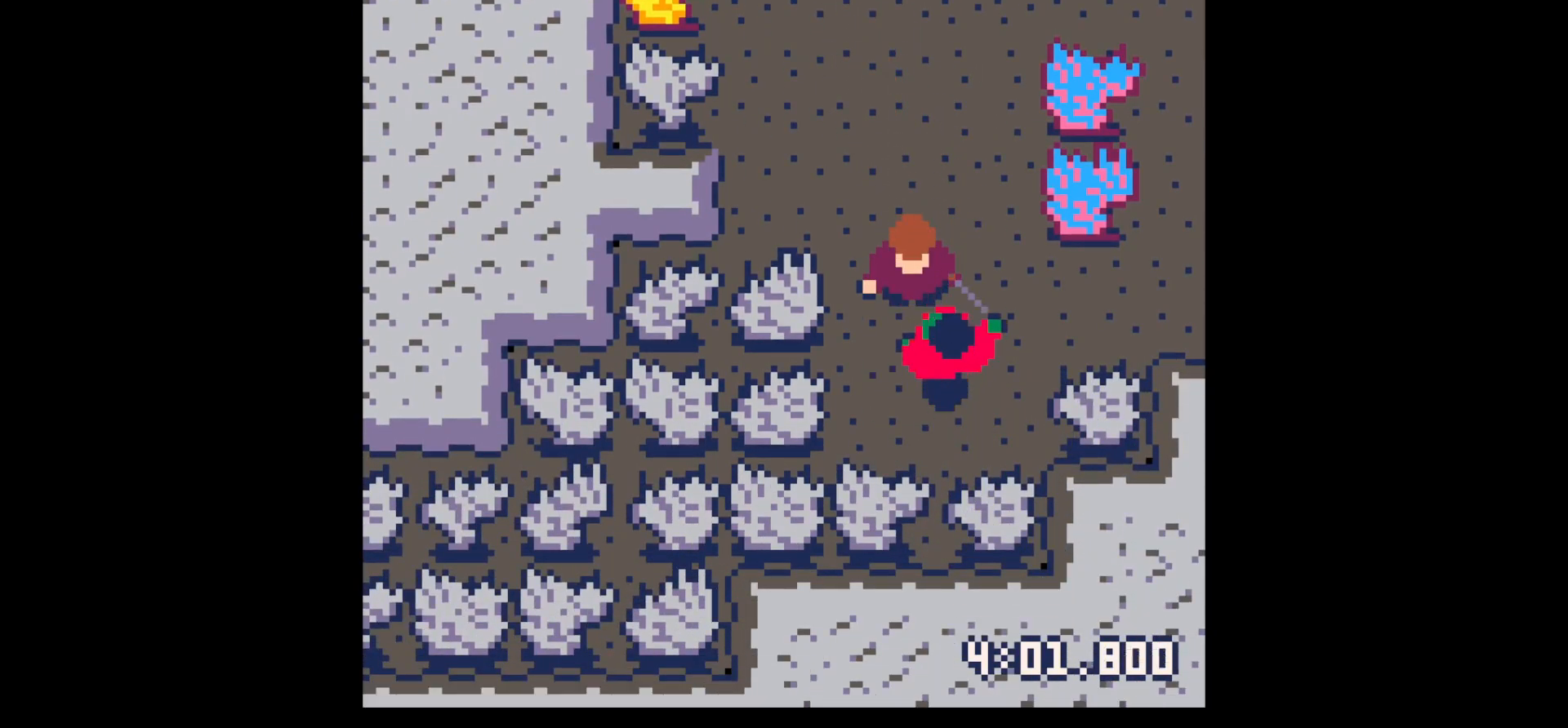
{"keys": ["down", "right"], "events": [[17, "x", "down"], [184, "down", "down"], [184, "right", "down"], [184, "x", "up"], [250, "down", "up"], [250, "right", "up"], [300, "x", "down"], [450, "right", "down"], [450, "x", "up"], [500, "down", "down"]]}
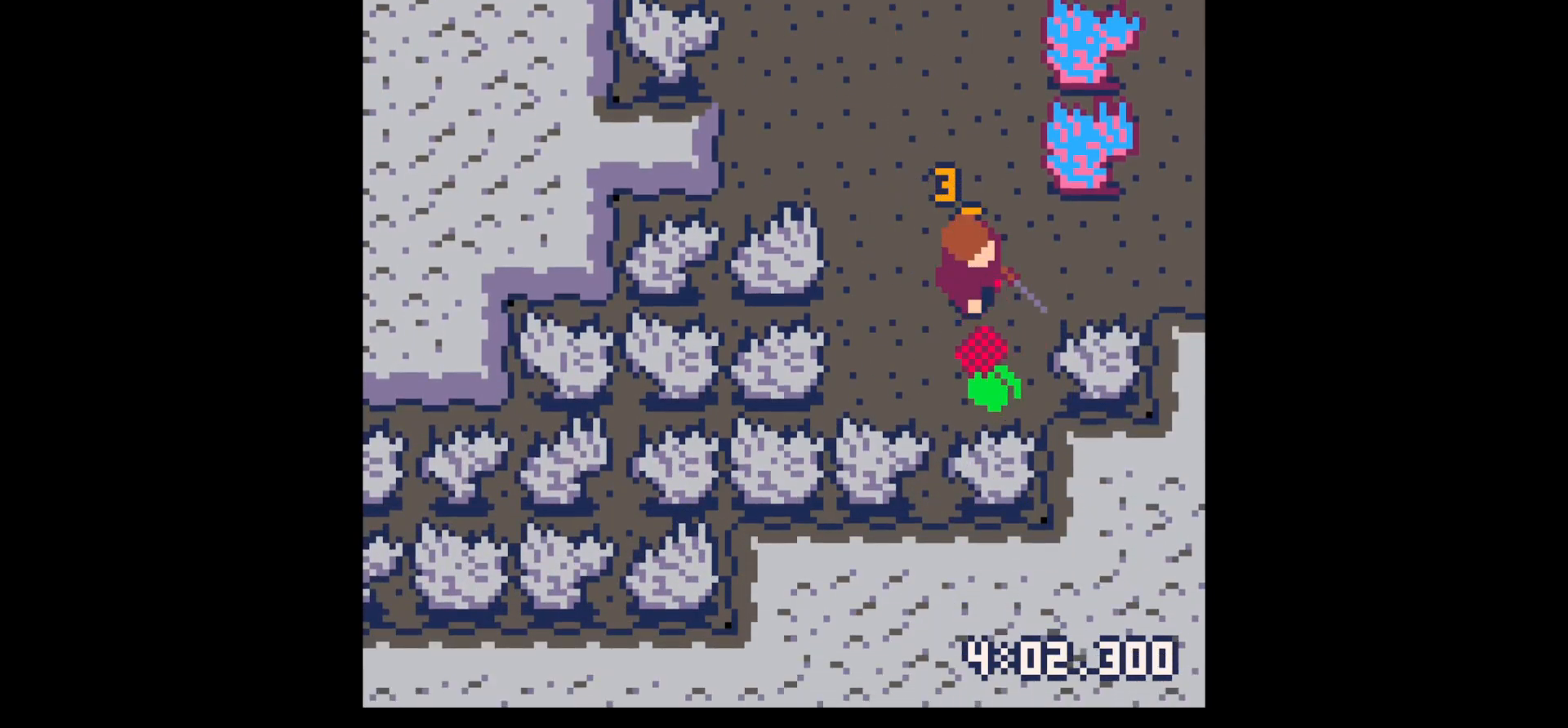
{"keys": ["right", "up"], "events": [[50, "right", "up"], [184, "right", "down"], [334, "down", "up"], [334, "right", "up"], [417, "up", "down"], [467, "right", "down"]]}
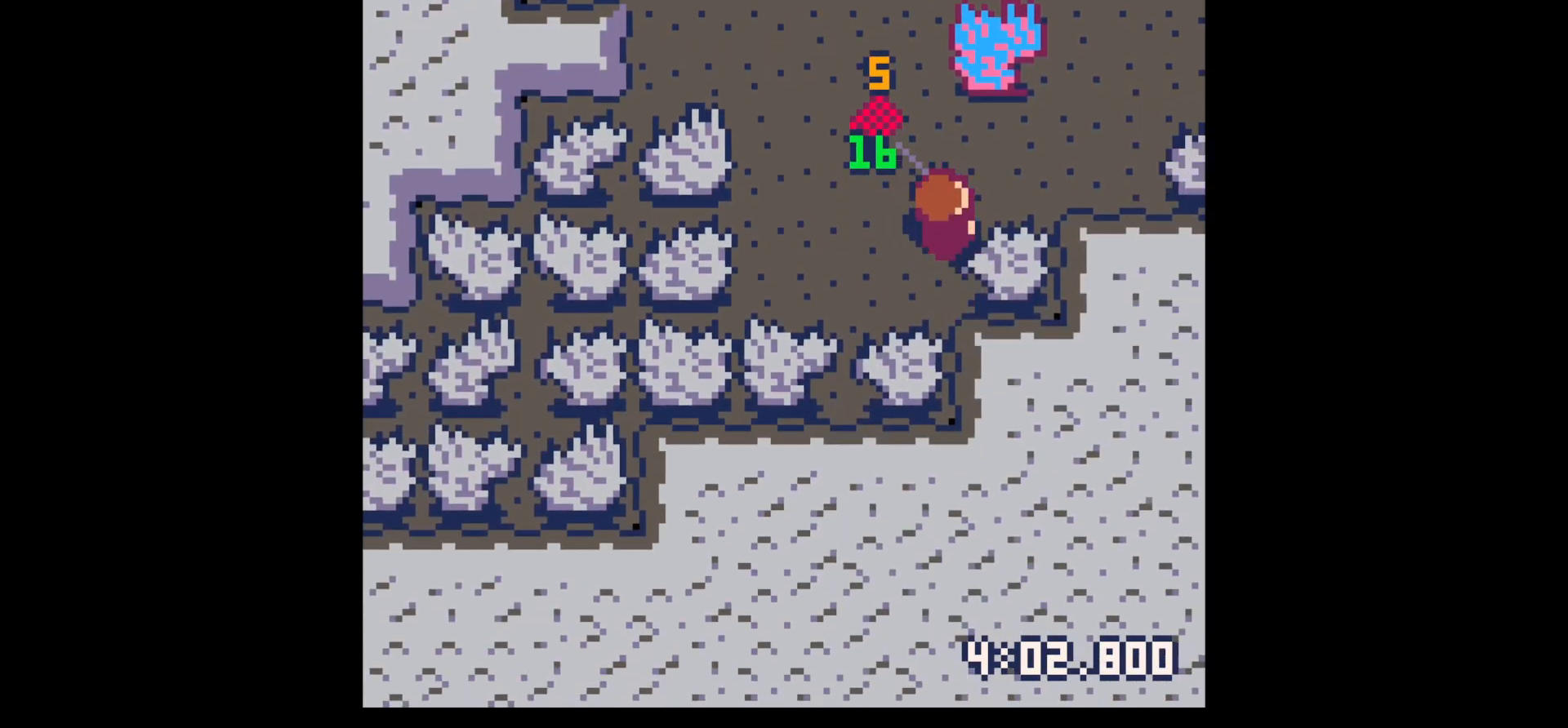
{"keys": ["right", "up"], "events": [[17, "right", "up"], [100, "right", "down"]]}
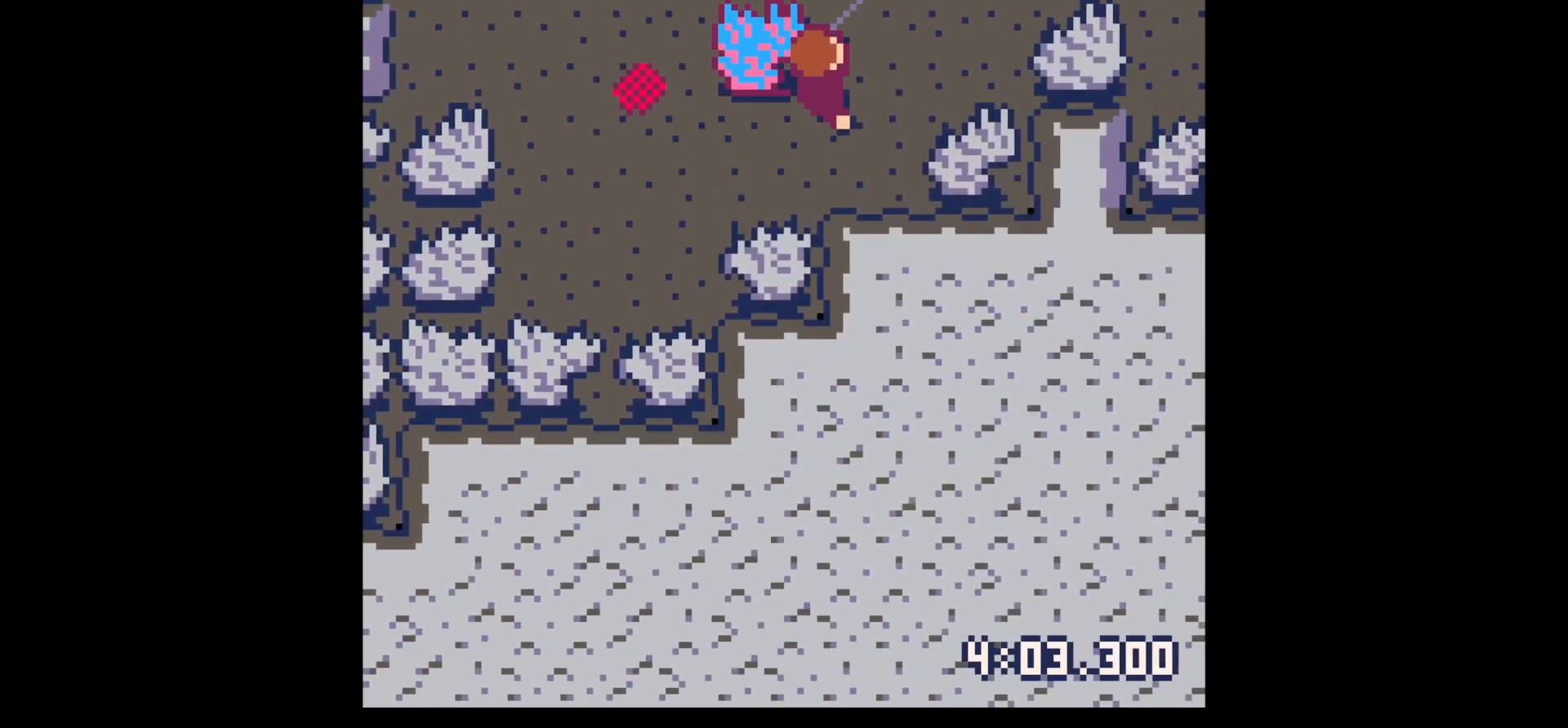
{"keys": ["right", "up"], "events": [[217, "up", "up"], [267, "right", "up"], [267, "z", "down"], [317, "down", "down"], [350, "z", "up"], [400, "down", "up"], [400, "right", "down"], [400, "x", "down"], [450, "right", "up"], [450, "up", "down"], [450, "x", "up"], [500, "right", "down"]]}
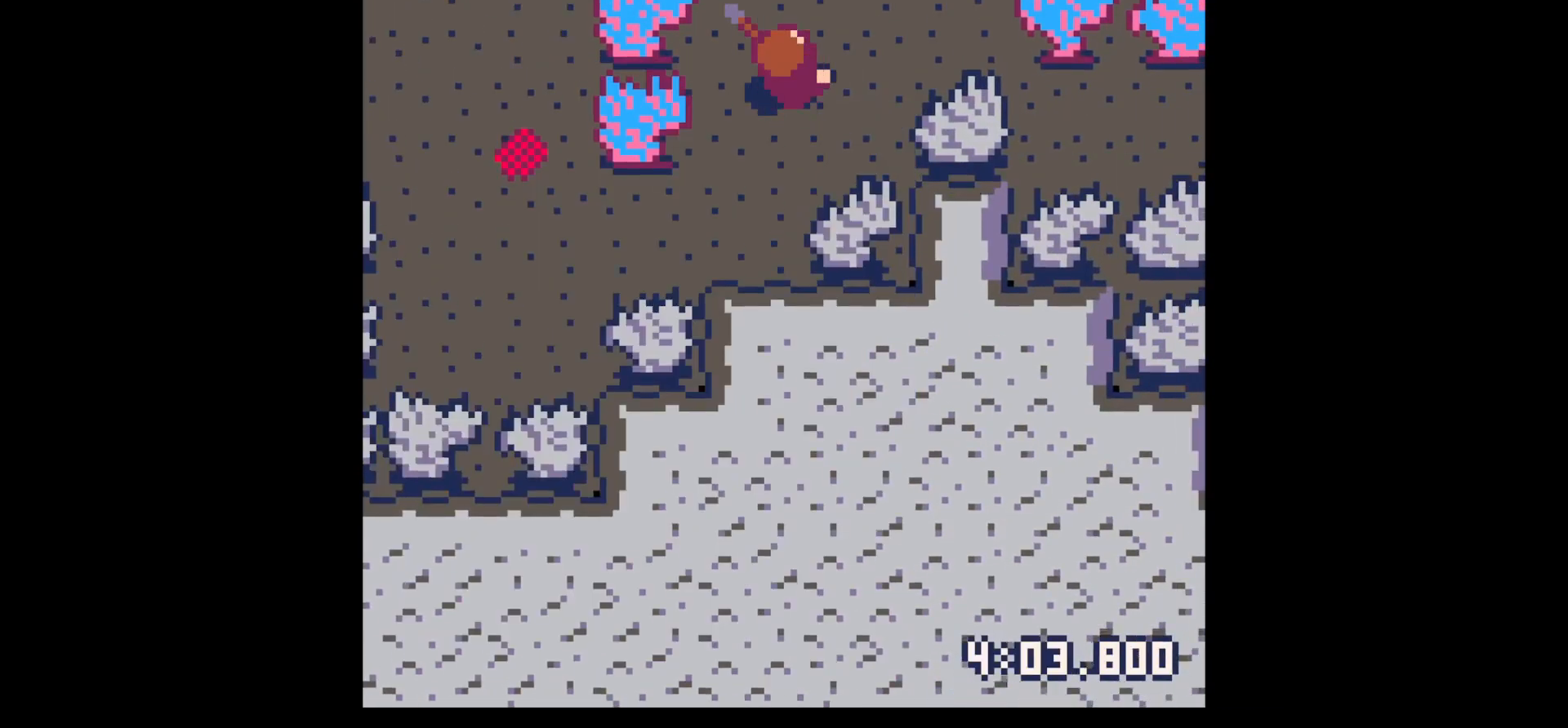
{"keys": ["right", "up", "x"], "events": [[100, "right", "up"], [134, "right", "down"], [184, "x", "down"]]}
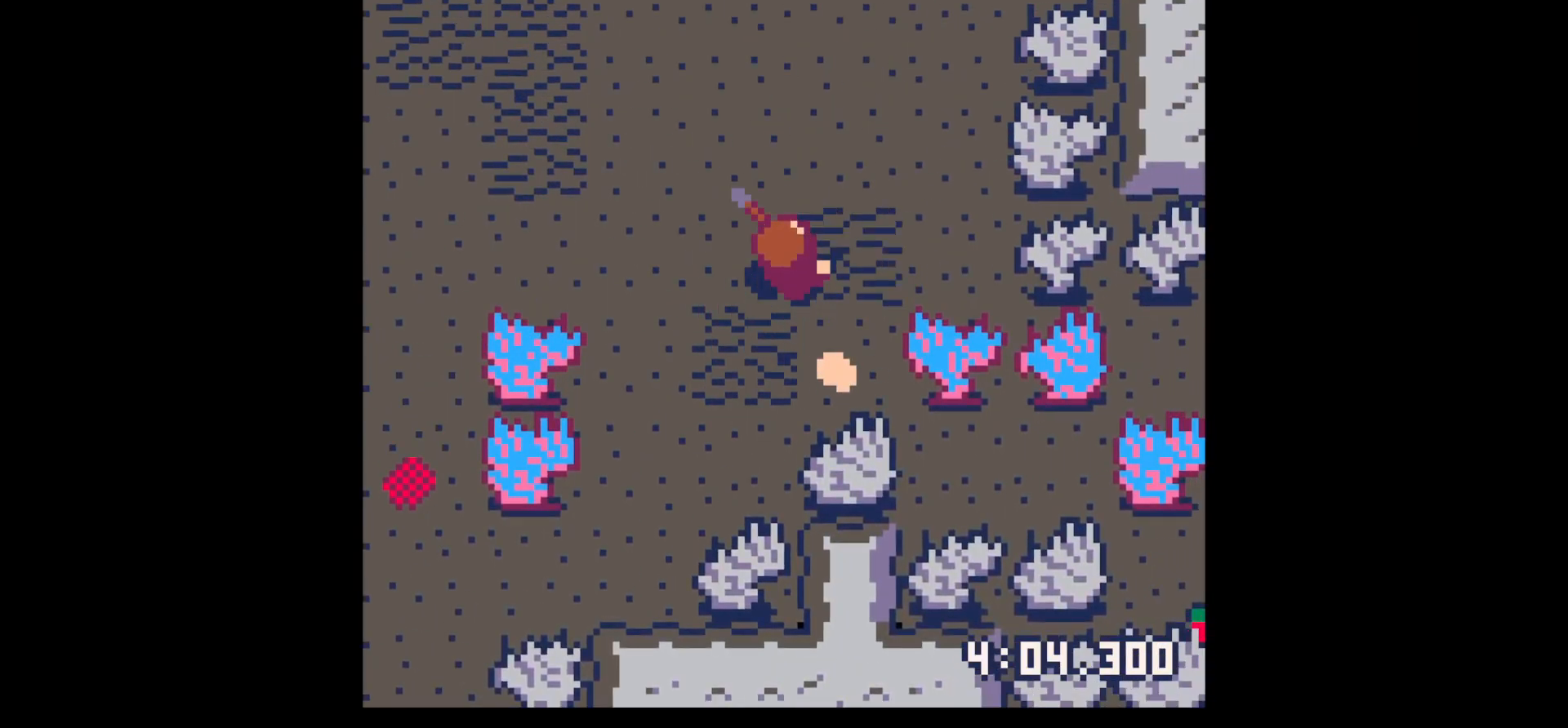
{"keys": ["right", "up"], "events": [[17, "right", "up"], [50, "right", "down"], [100, "up", "up"], [200, "down", "down"], [200, "right", "up"], [200, "x", "up"], [300, "right", "down"], [384, "down", "up"], [434, "left", "down"], [484, "left", "up"], [484, "up", "down"]]}
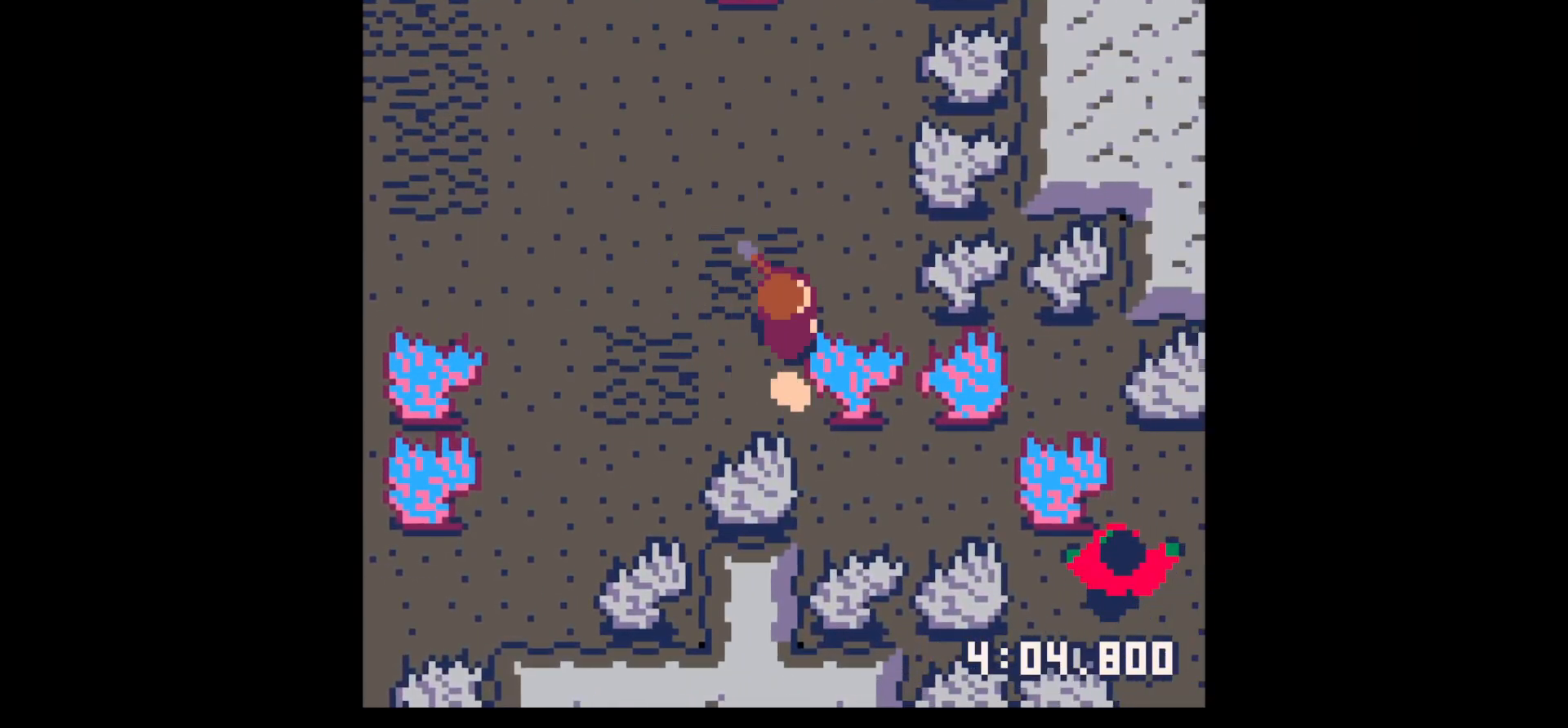
{"keys": ["down", "left"], "events": [[67, "right", "up"], [217, "right", "down"], [250, "up", "up"], [300, "right", "up"], [350, "down", "down"], [450, "left", "down"]]}
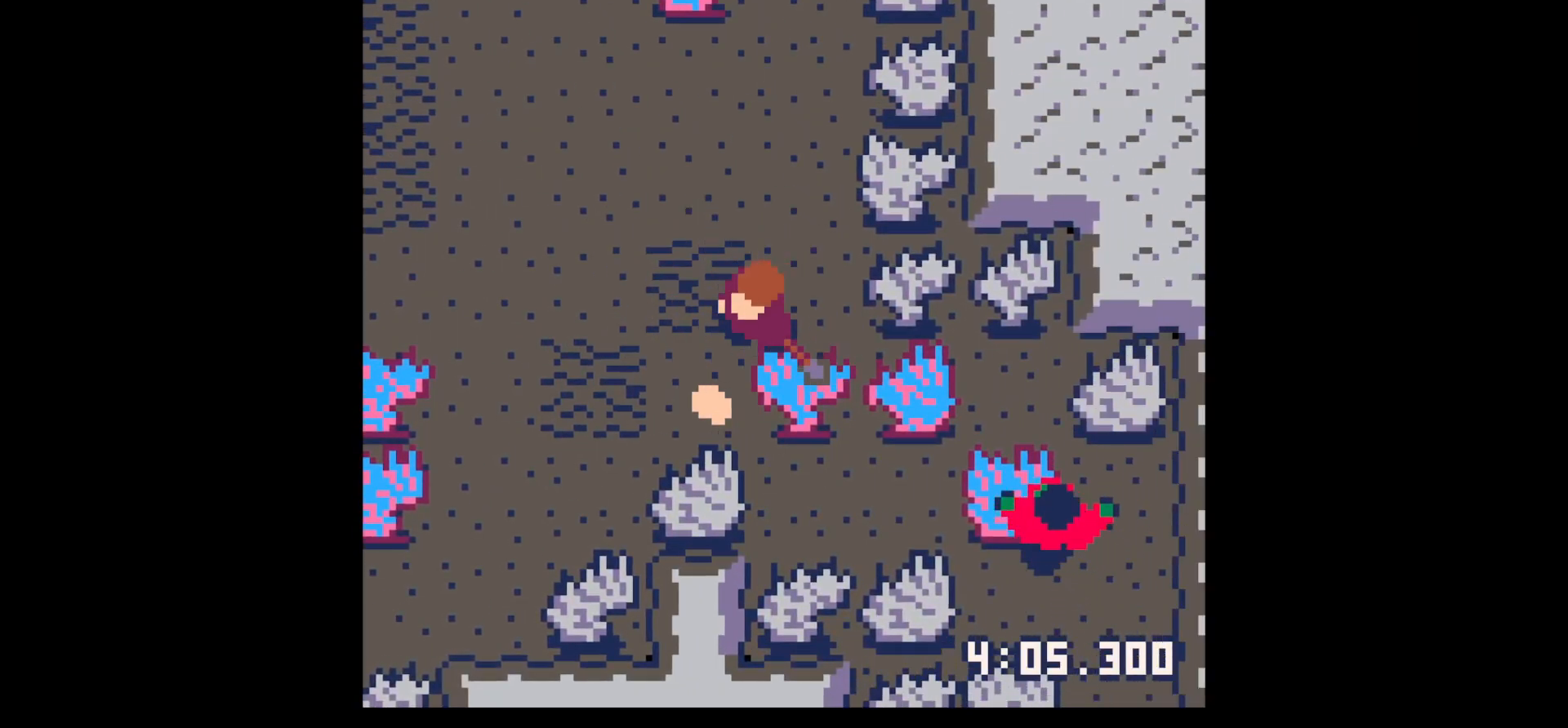
{"keys": ["right", "up"], "events": [[234, "left", "up"], [234, "right", "down"], [284, "down", "up"], [334, "right", "up"], [384, "up", "down"], [484, "right", "down"]]}
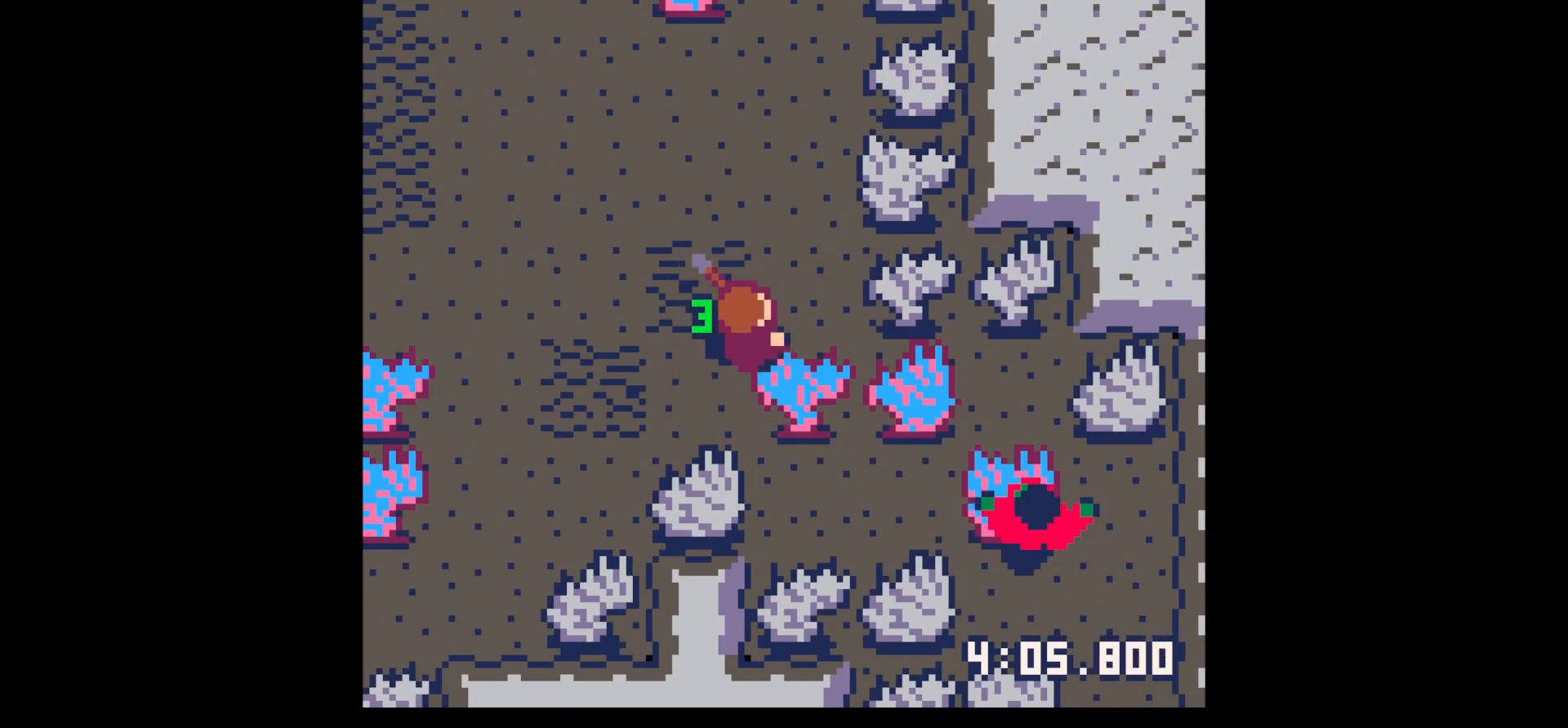
{"keys": ["up", "x"], "events": [[167, "right", "up"], [167, "x", "down"], [250, "right", "down"], [400, "right", "up"]]}
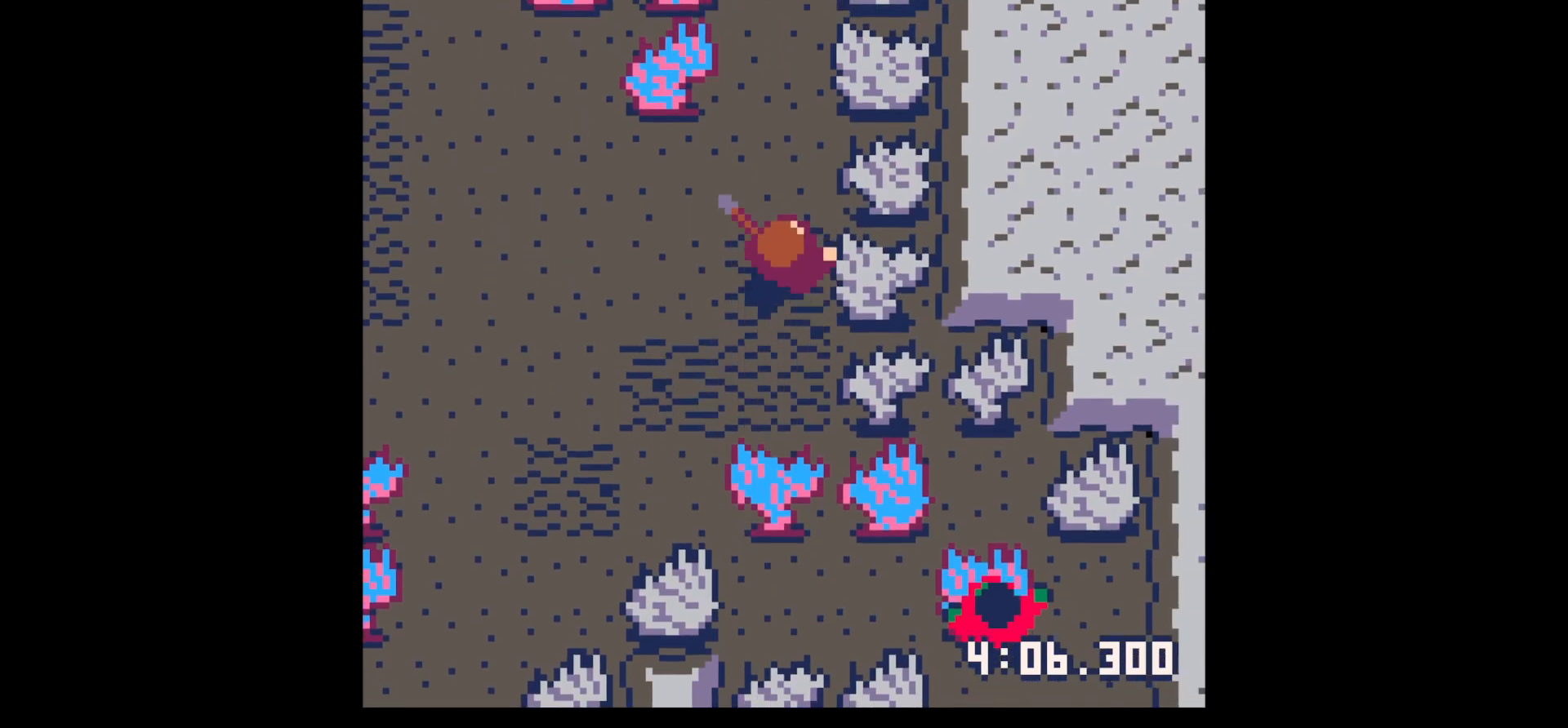
{"keys": ["z"], "events": [[367, "x", "up"], [417, "up", "up"], [467, "z", "down"]]}
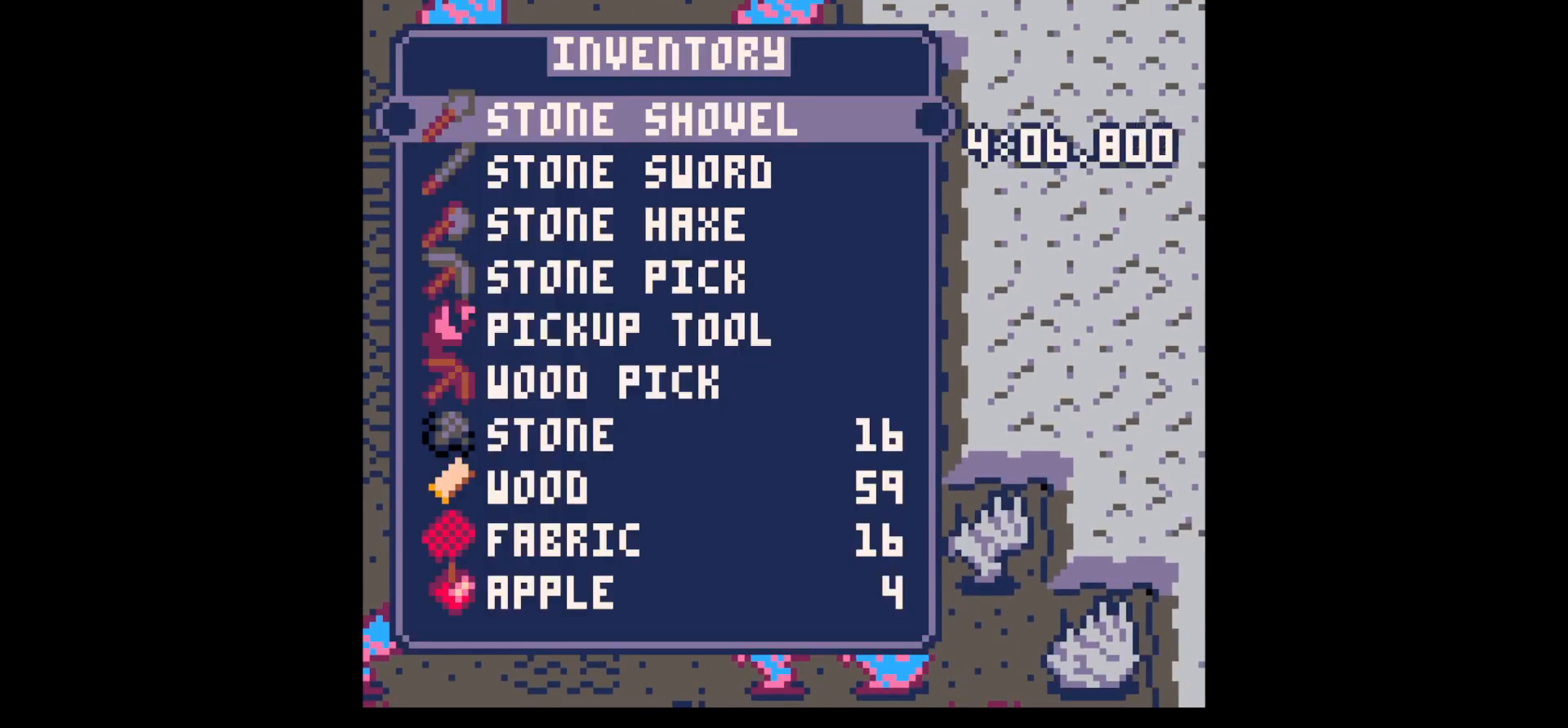
{"keys": [], "events": [[17, "down", "down"], [100, "down", "up"], [100, "x", "down"], [100, "z", "up"], [200, "up", "down"], [200, "x", "up"], [350, "up", "up"], [350, "x", "down"], [484, "x", "up"]]}
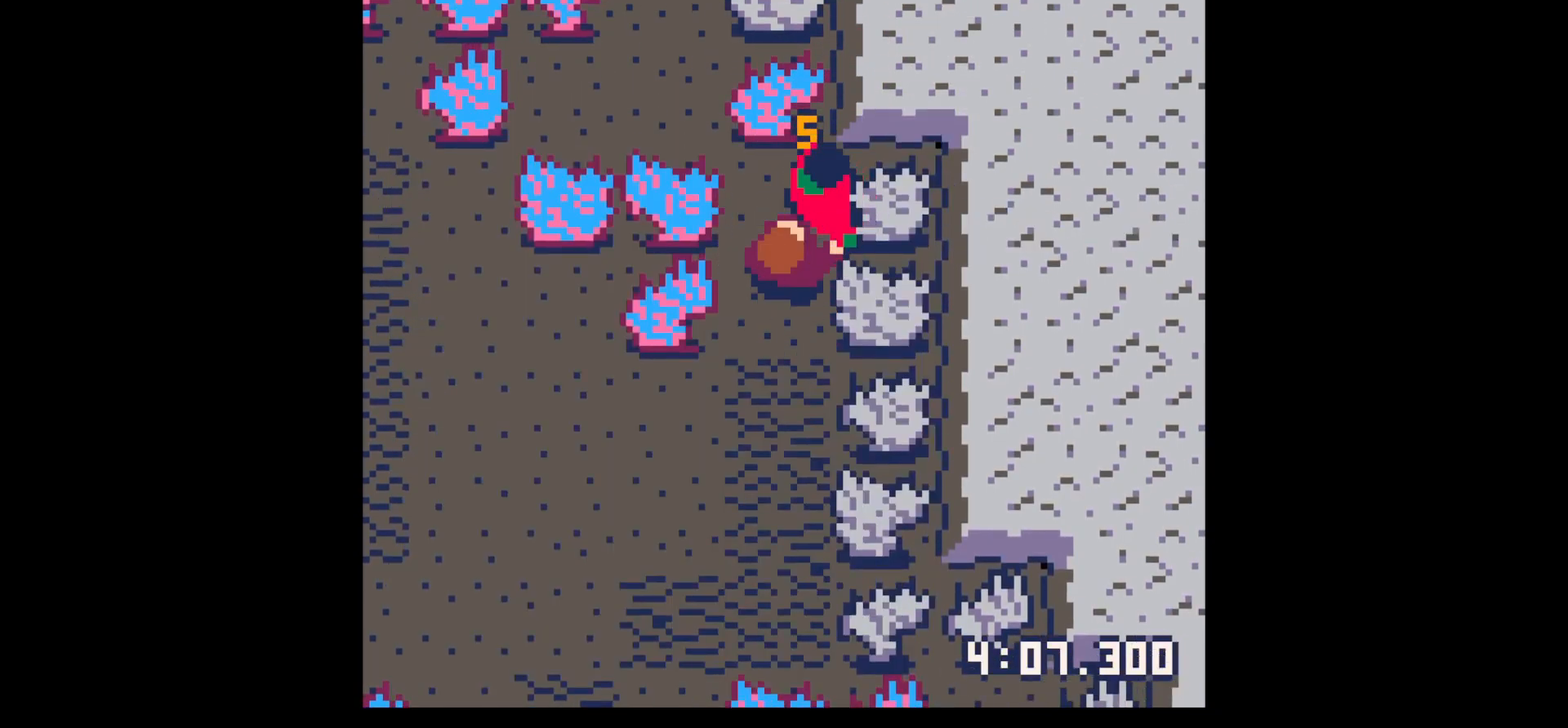
{"keys": ["up"], "events": [[17, "x", "down"], [217, "up", "down"], [217, "x", "up"], [350, "up", "up"], [400, "up", "down"]]}
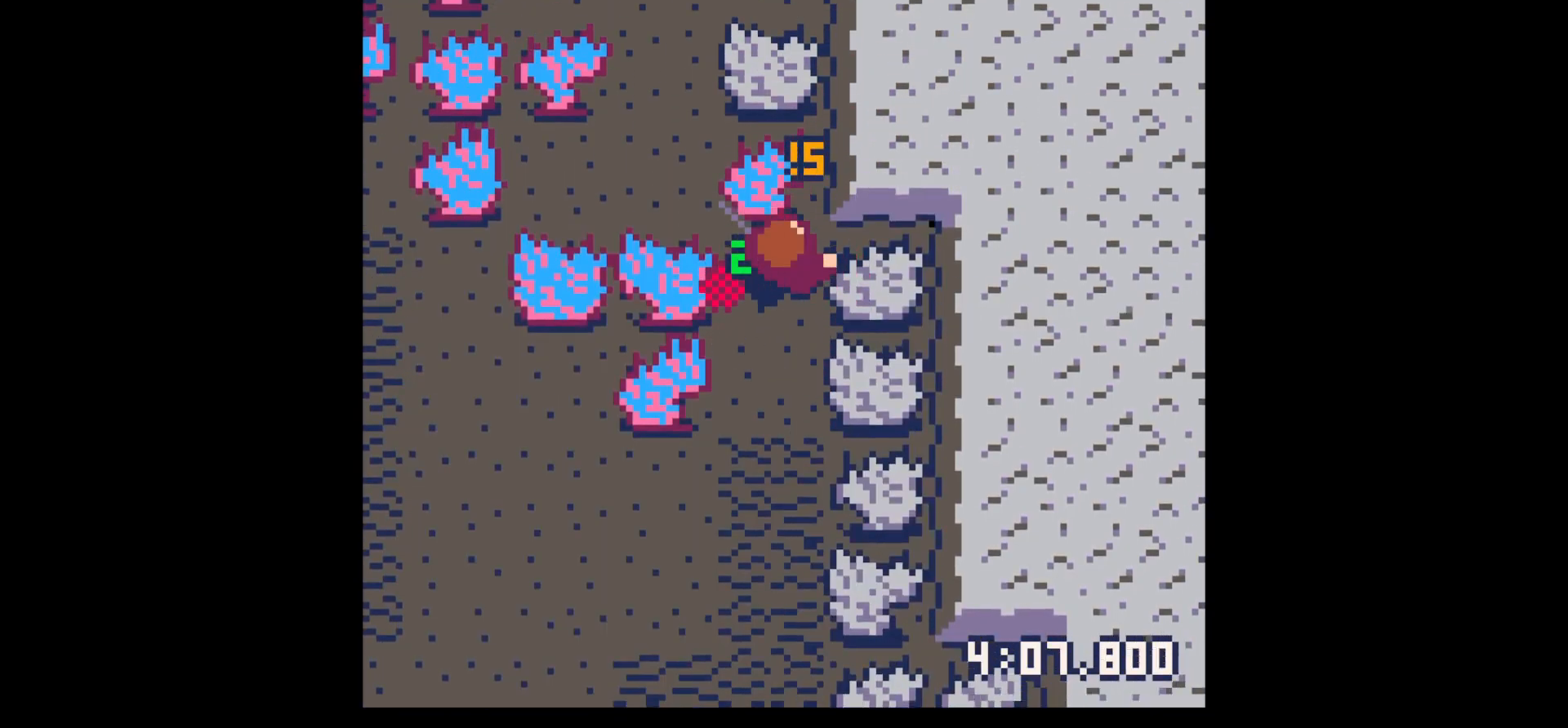
{"keys": ["down"], "events": [[134, "up", "up"], [234, "down", "down"]]}
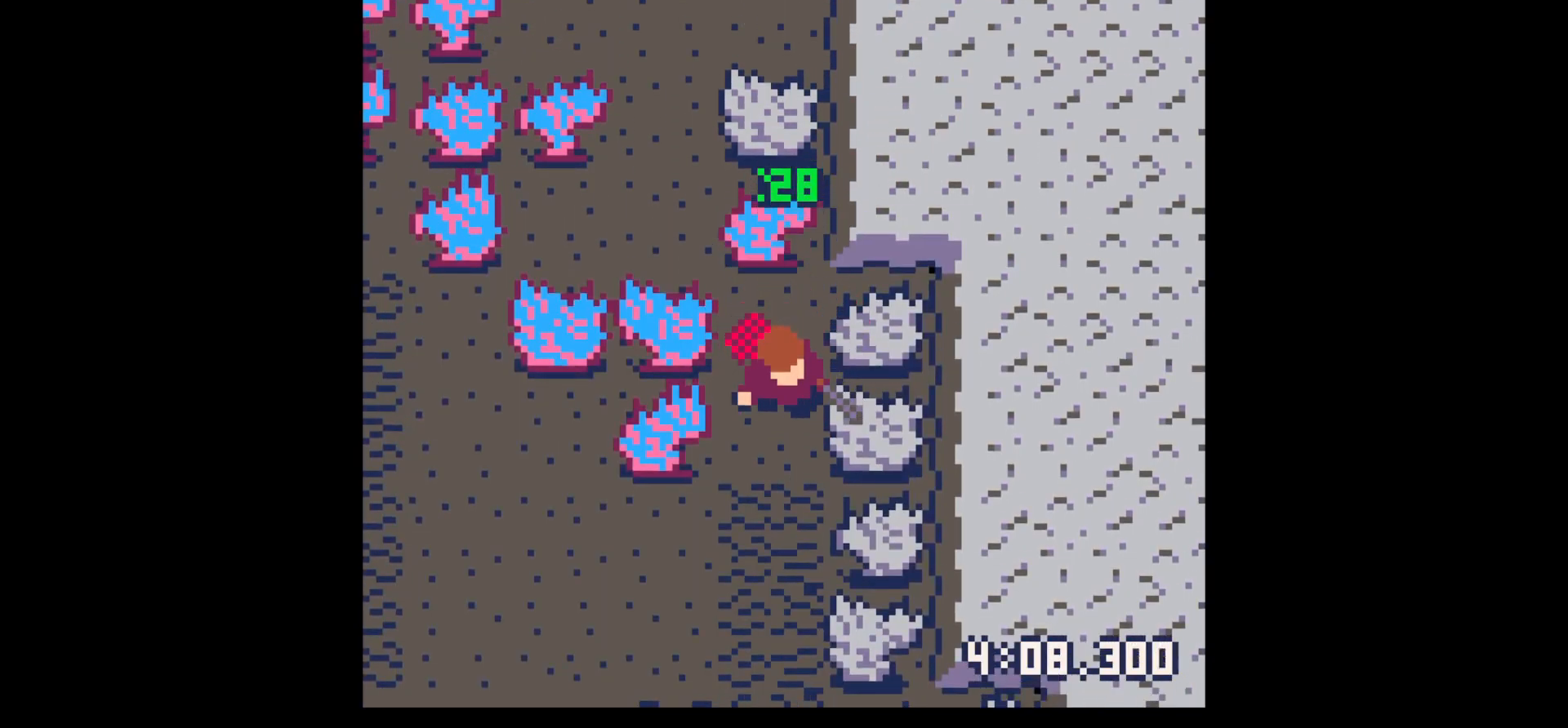
{"keys": ["z"], "events": [[100, "left", "down"], [384, "left", "up"], [434, "z", "down"], [484, "down", "up"]]}
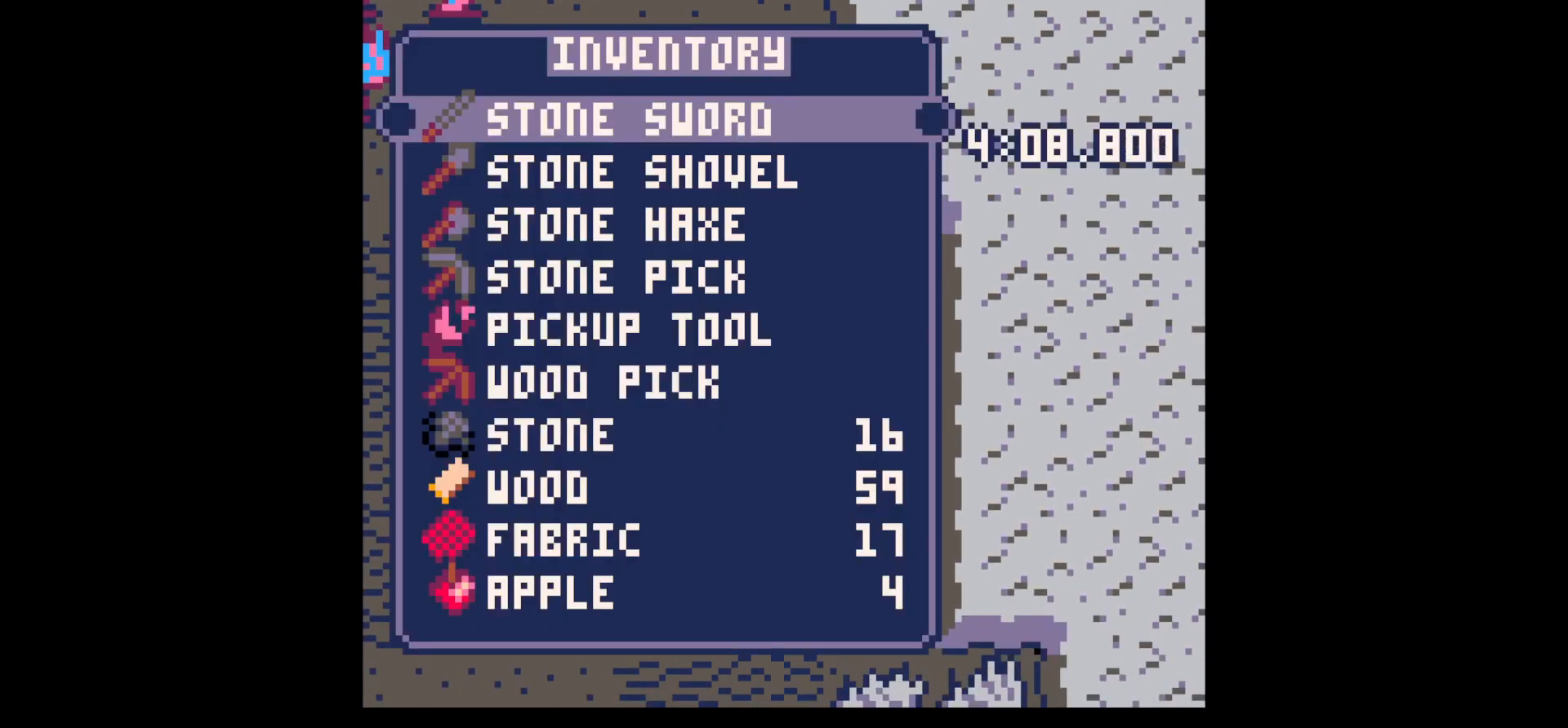
{"keys": ["left", "x"], "events": [[34, "left", "down"], [67, "down", "down"], [67, "x", "down"], [67, "z", "up"], [117, "down", "up"], [167, "x", "up"], [300, "x", "down"]]}
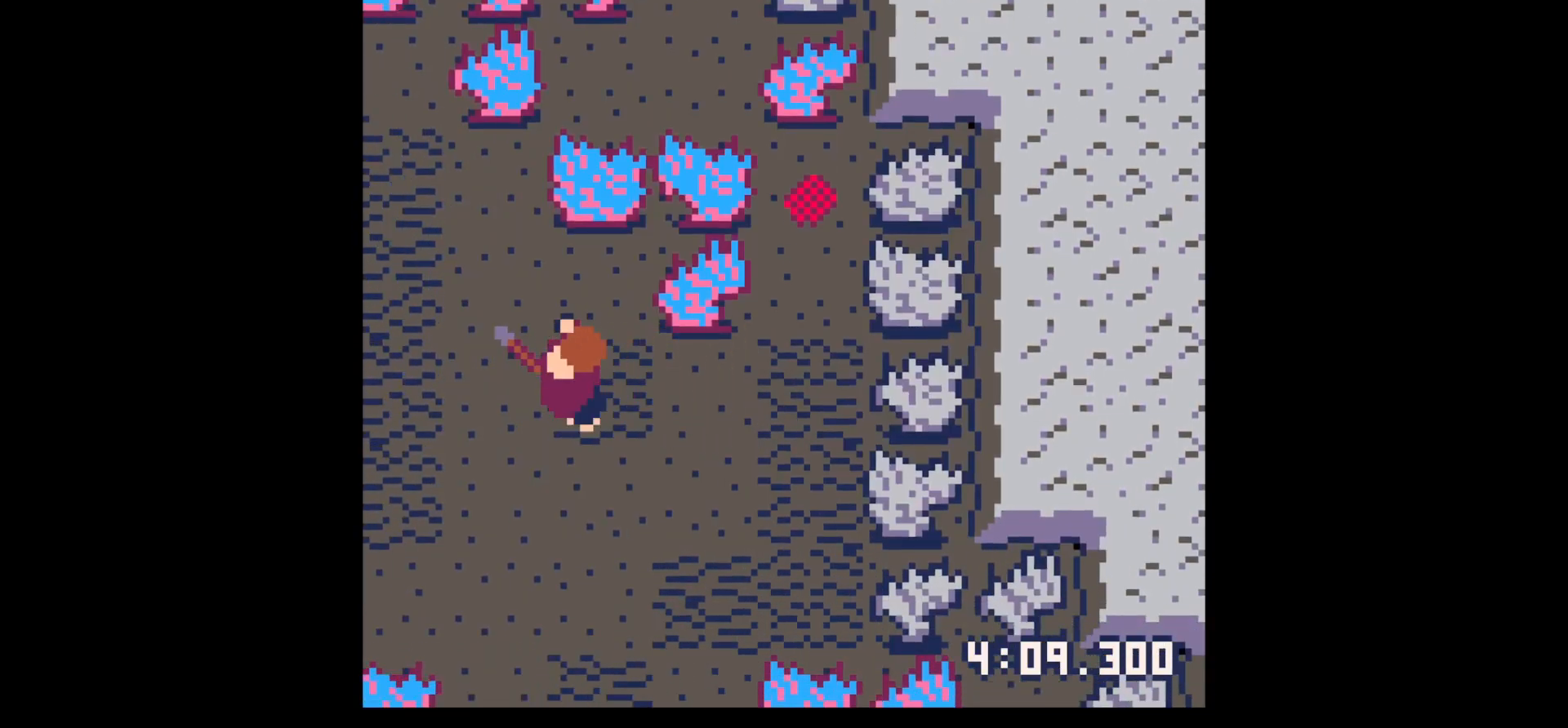
{"keys": ["down", "right"], "events": [[34, "up", "down"], [234, "up", "up"], [234, "x", "up"], [317, "down", "down"], [317, "right", "down"], [367, "left", "up"]]}
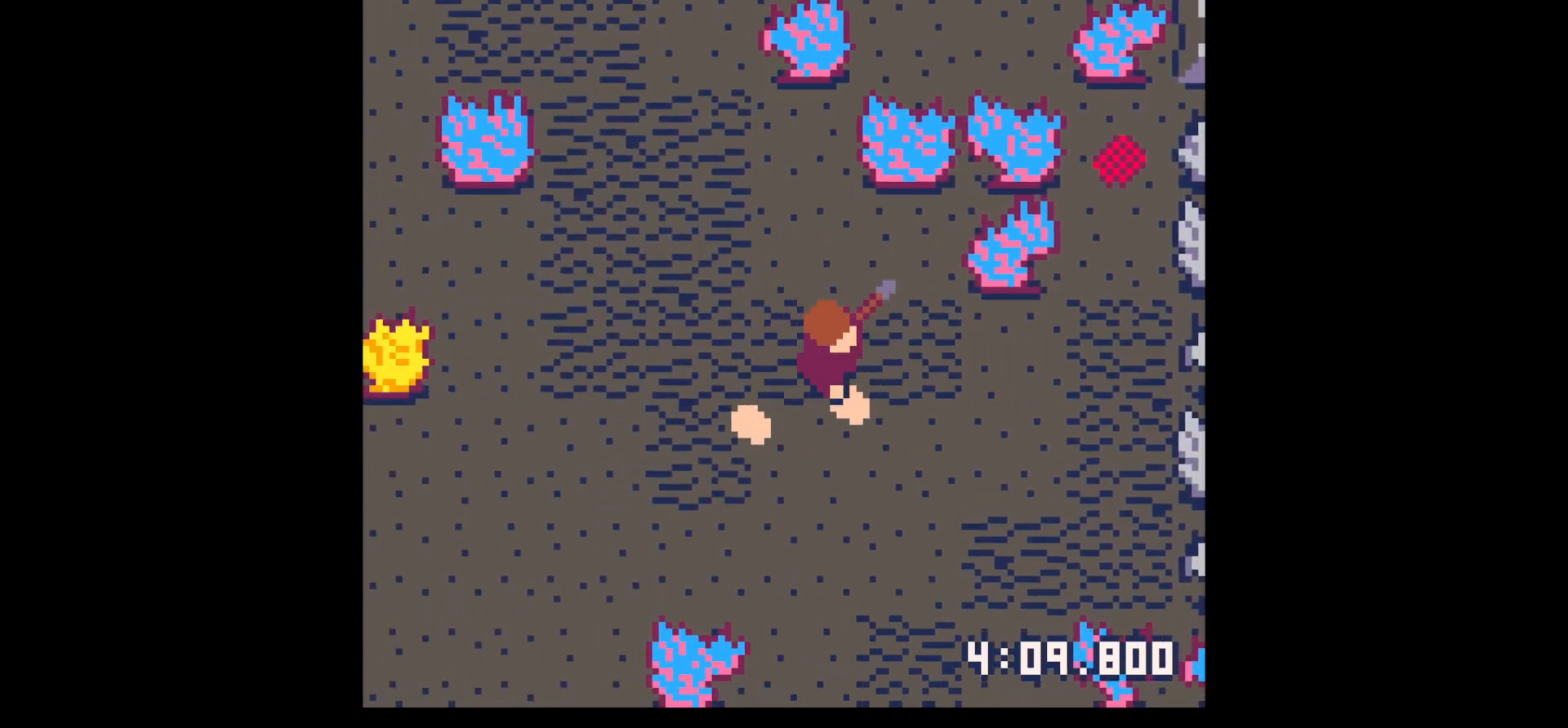
{"keys": ["left", "up"], "events": [[150, "left", "down"], [200, "down", "up"], [200, "right", "up"], [334, "up", "down"]]}
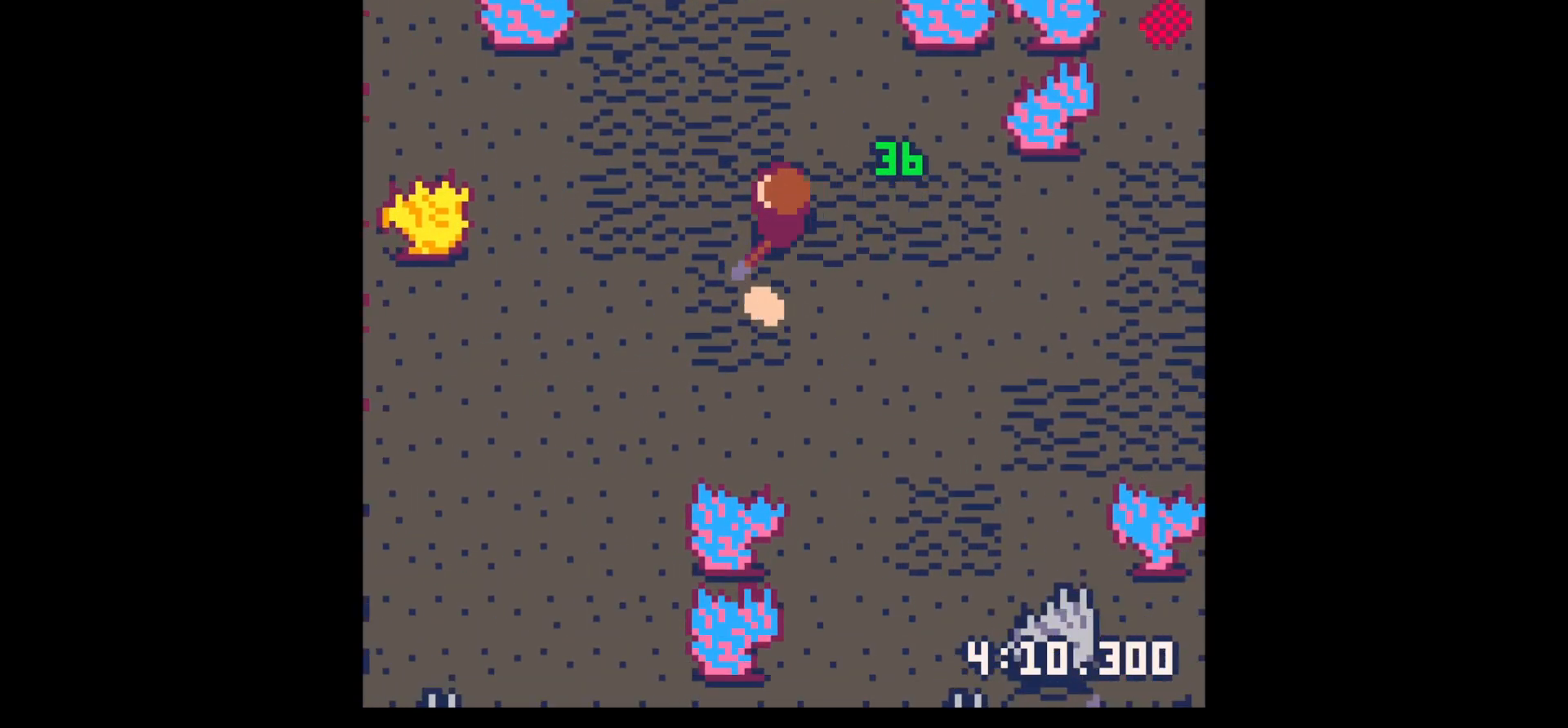
{"keys": [], "events": [[67, "up", "up"], [167, "z", "down"], [217, "down", "down"], [217, "left", "up"], [267, "down", "up"], [267, "z", "up"], [400, "down", "down"], [500, "down", "up"]]}
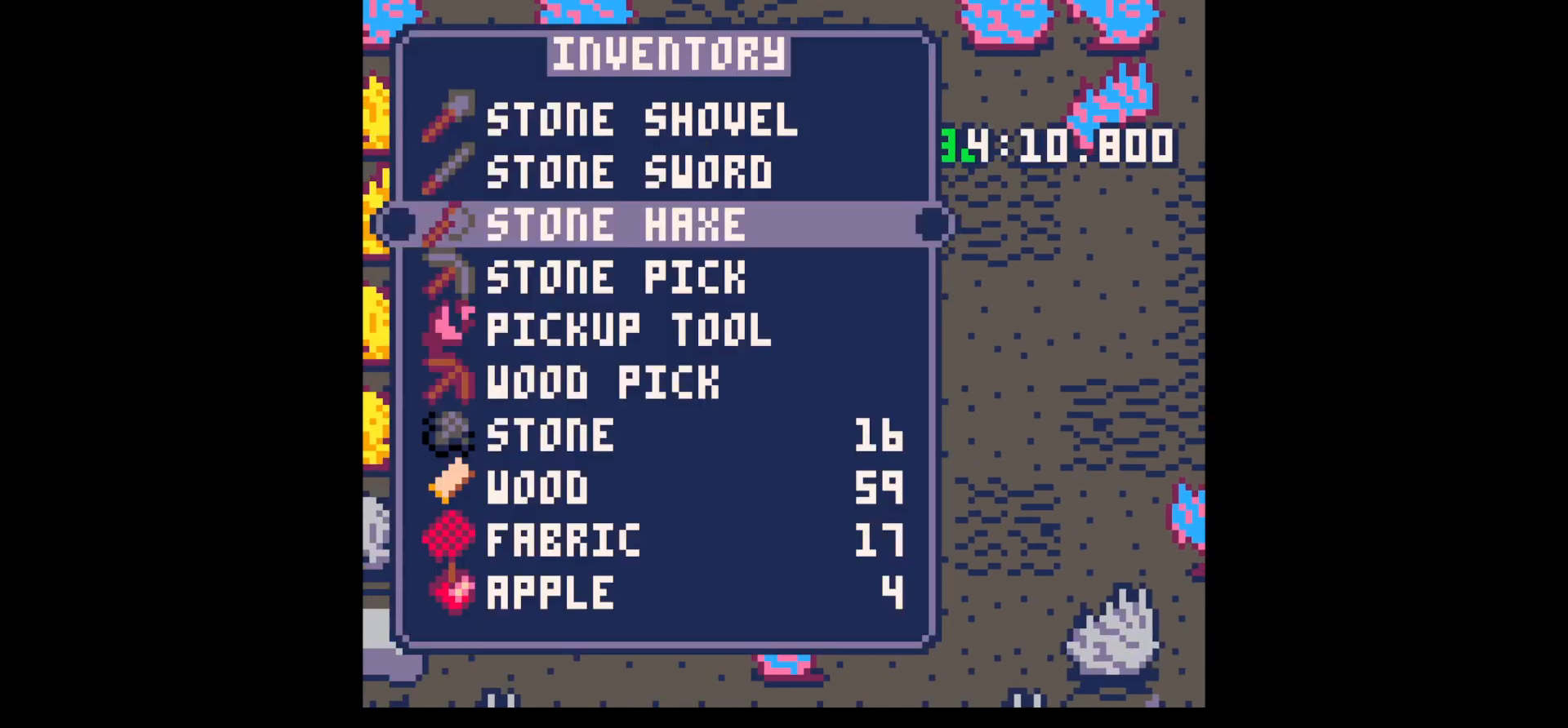
{"keys": ["left", "up"], "events": [[134, "down", "down"], [184, "down", "up"], [284, "left", "down"], [284, "x", "down"], [334, "up", "down"], [334, "x", "up"]]}
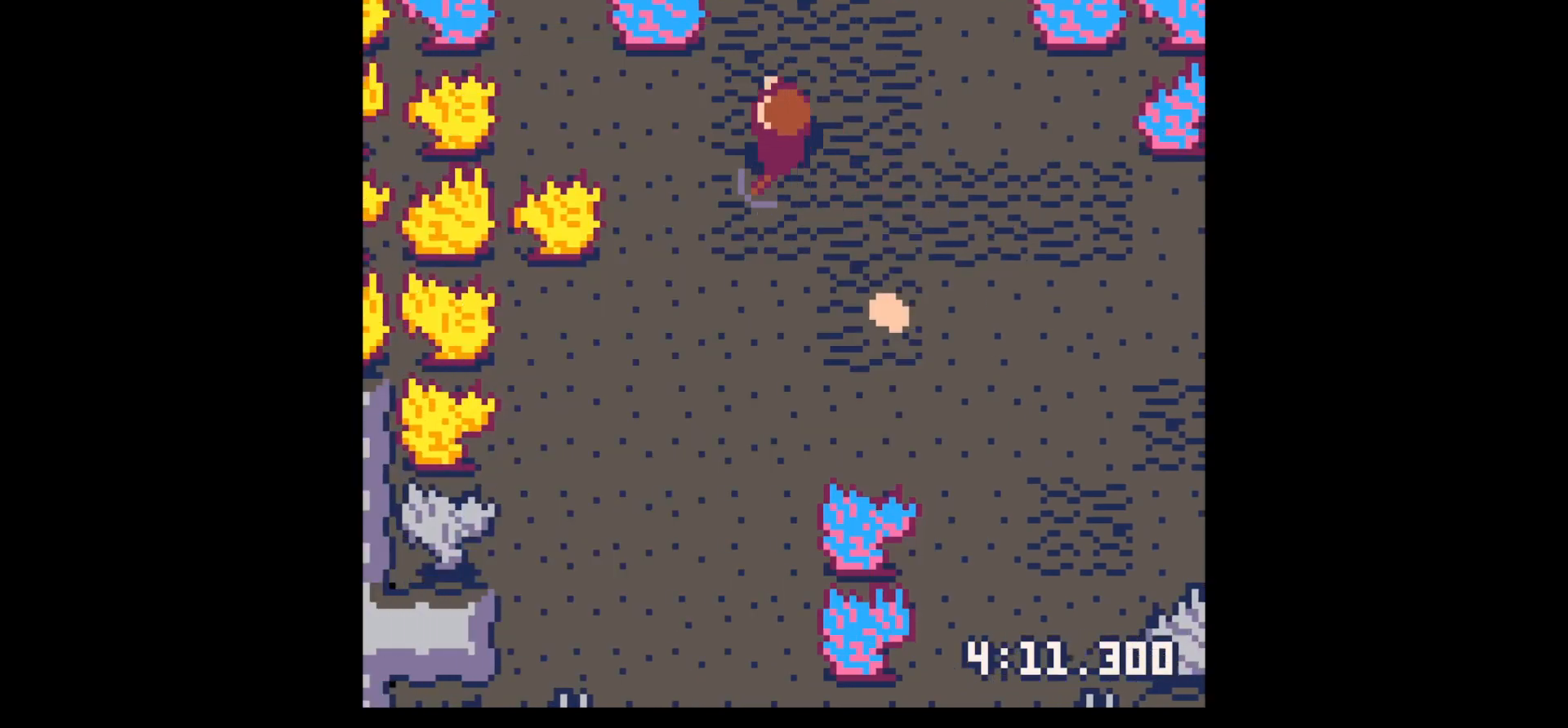
{"keys": ["left", "up"], "events": [[334, "up", "up"], [484, "up", "down"]]}
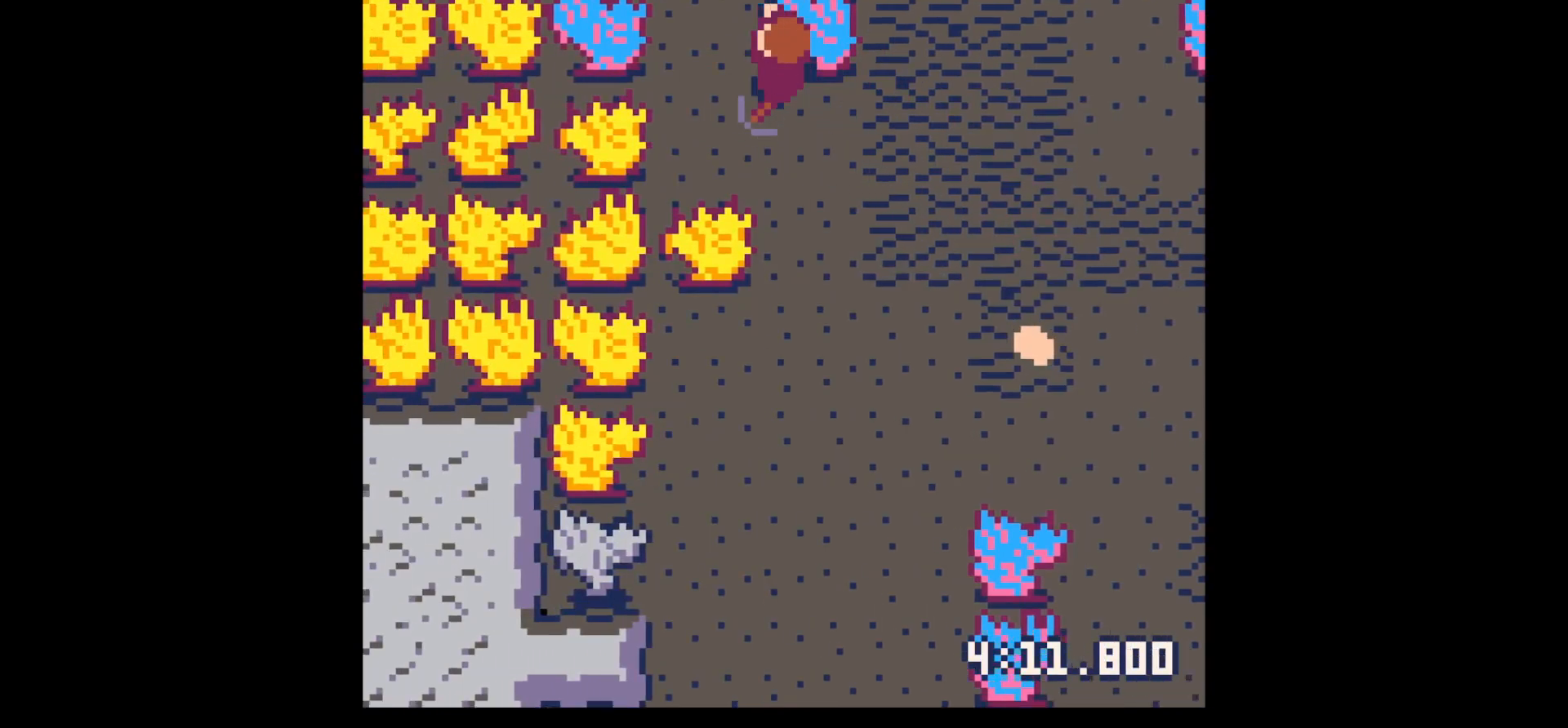
{"keys": ["up"], "events": [[217, "left", "up"], [400, "left", "down"], [450, "left", "up"]]}
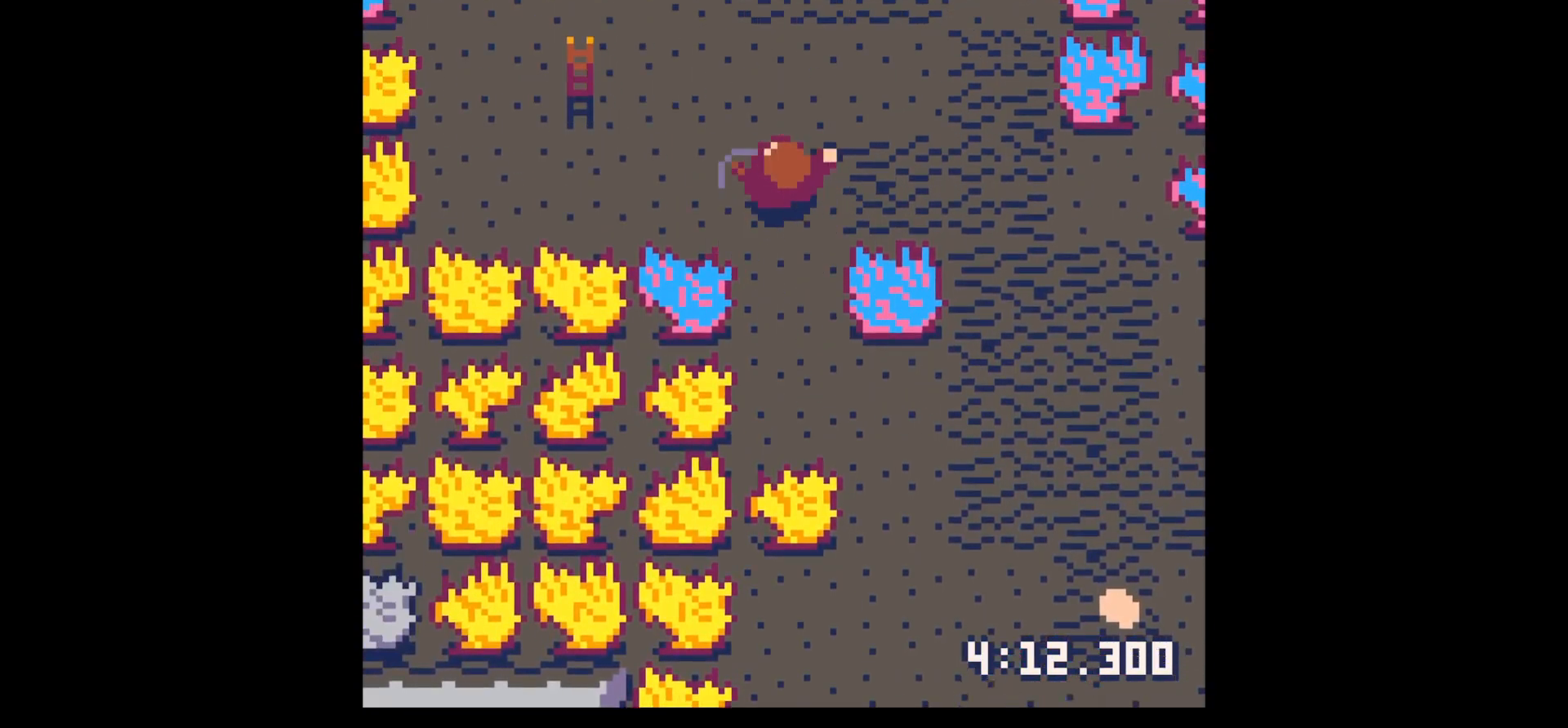
{"keys": ["left", "up"], "events": [[50, "left", "down"], [134, "left", "up"], [234, "left", "down"], [334, "left", "up"], [417, "left", "down"]]}